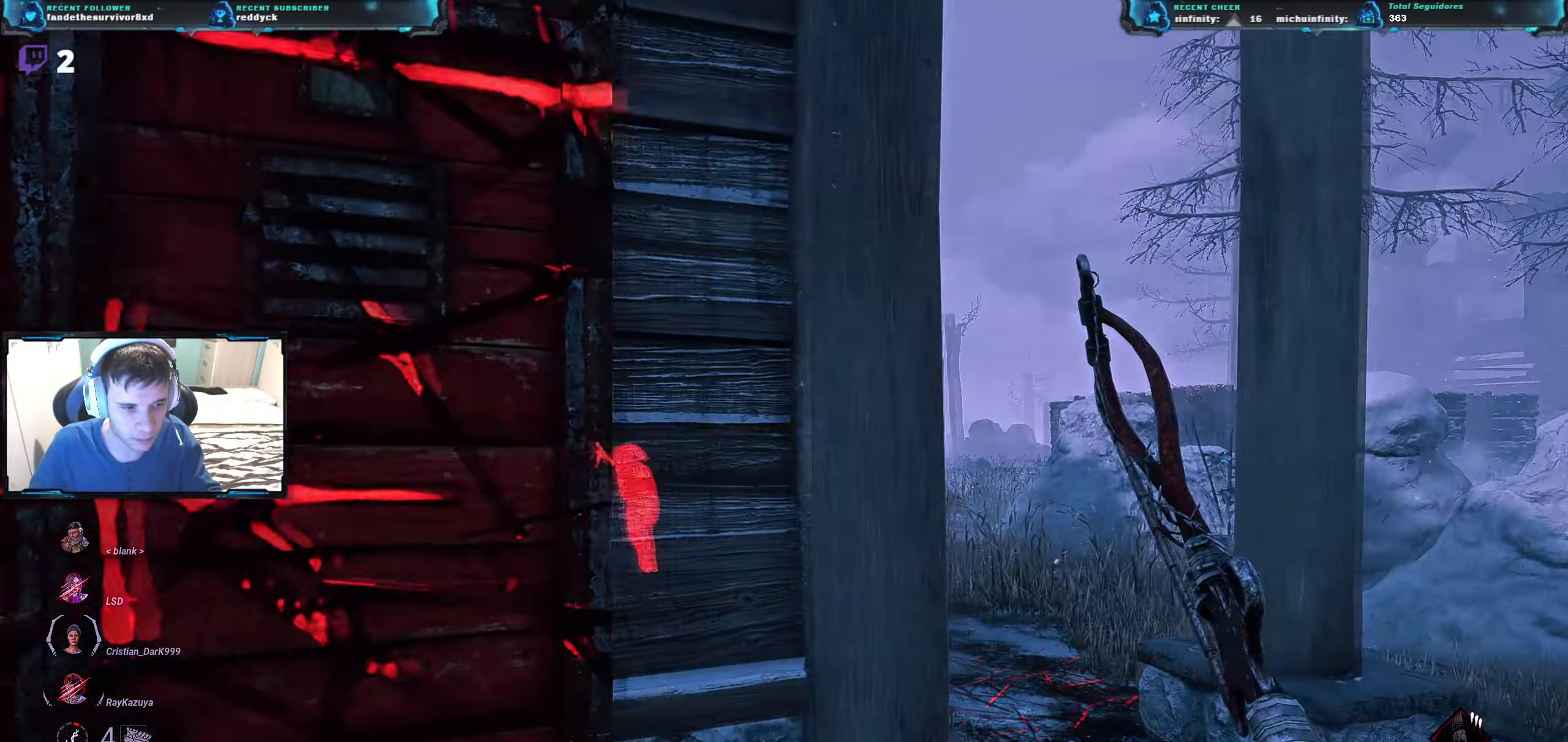
Gameplay with keyboard; each line is a JSON object with the keys held at the frame after it. "events" lists presses ("down") and releases ("up") of "a", "ctrl", "d", "e", "q", "r", "s", "shift", "space", "tab" and "w" between this image and that frame as [ms after this image, input, new state], when the widget could be followed in between. No other keys are recorded. Mouse input is not recorded.
{"keys": ["d", "w"], "events": []}
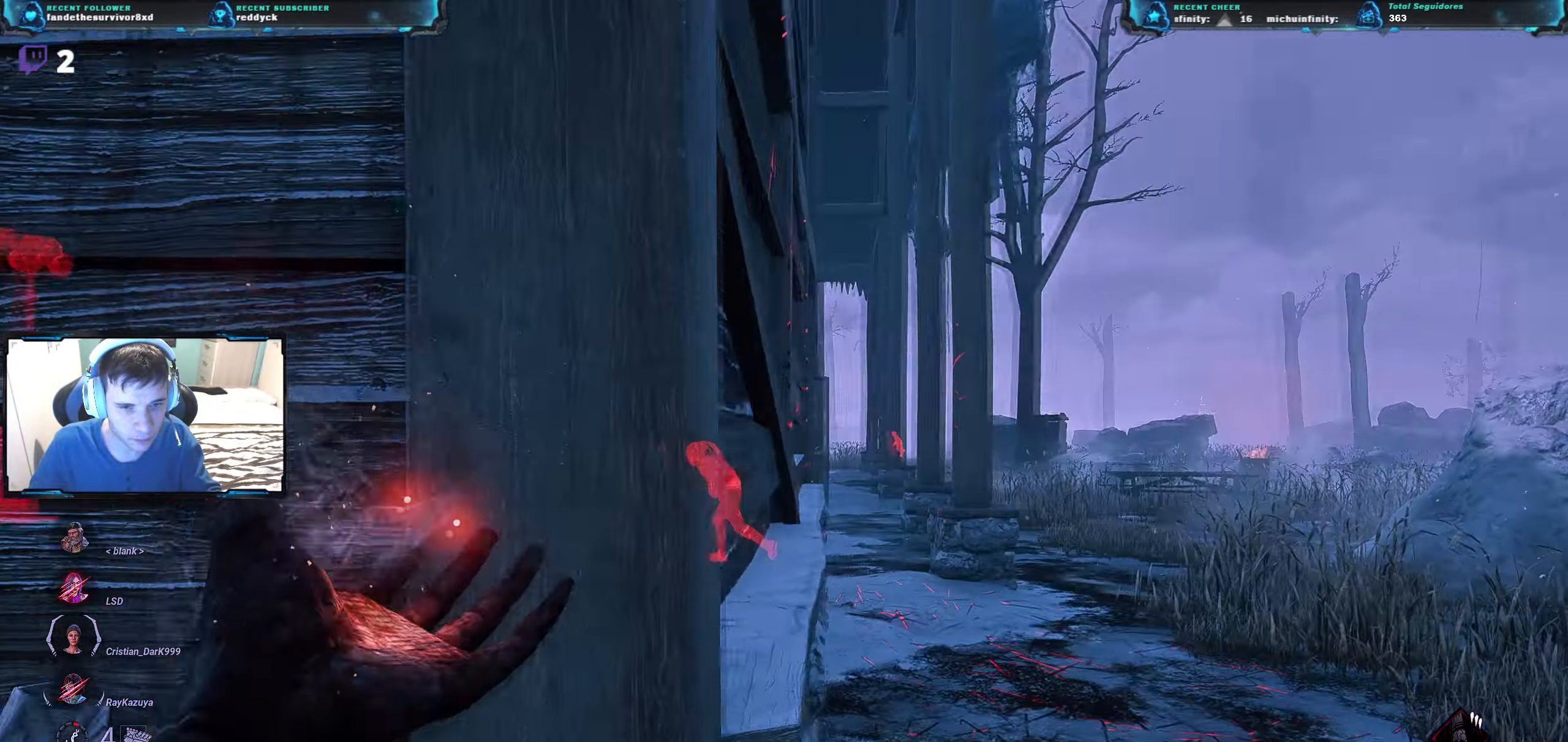
{"keys": ["w"], "events": [[217, "d", "up"]]}
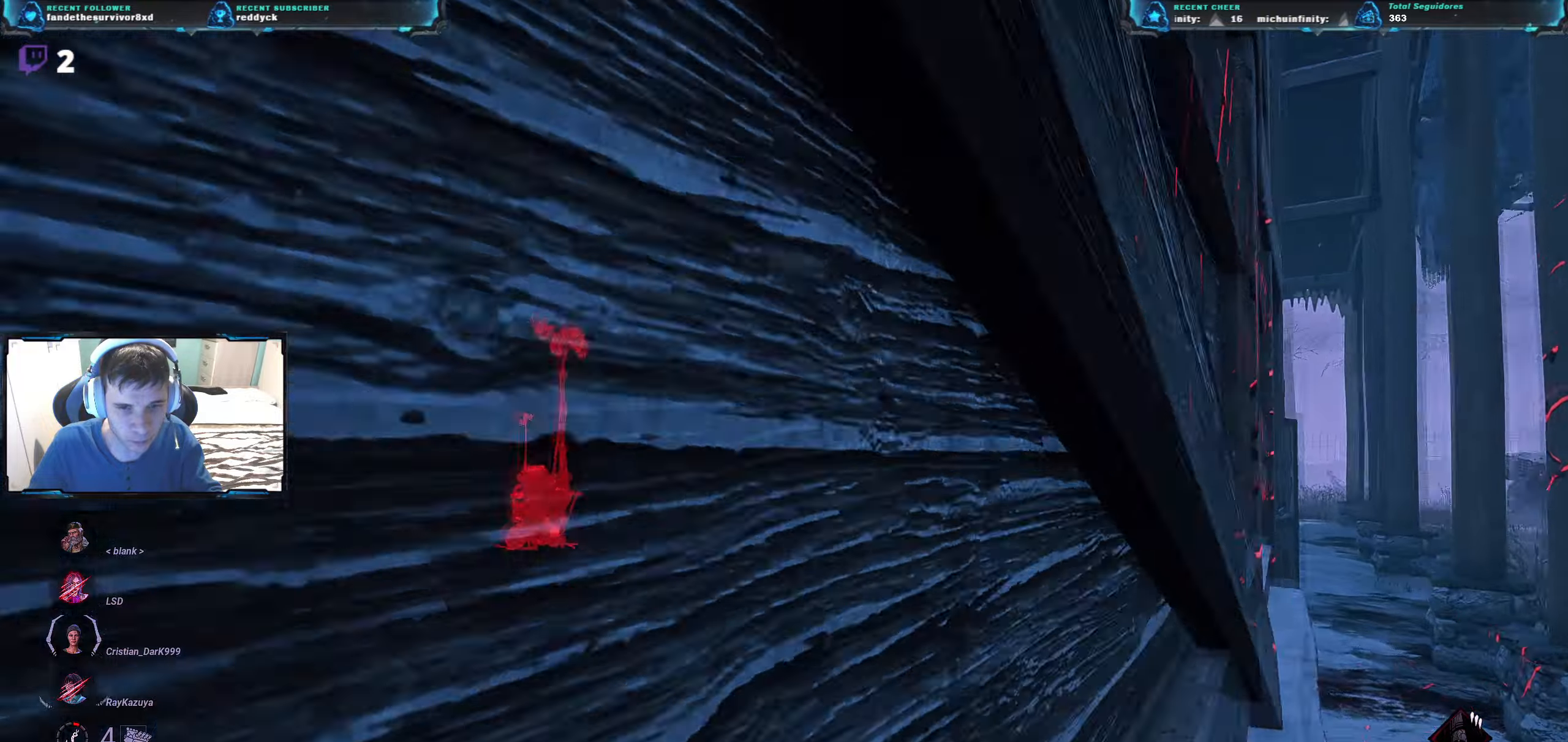
{"keys": ["w"], "events": []}
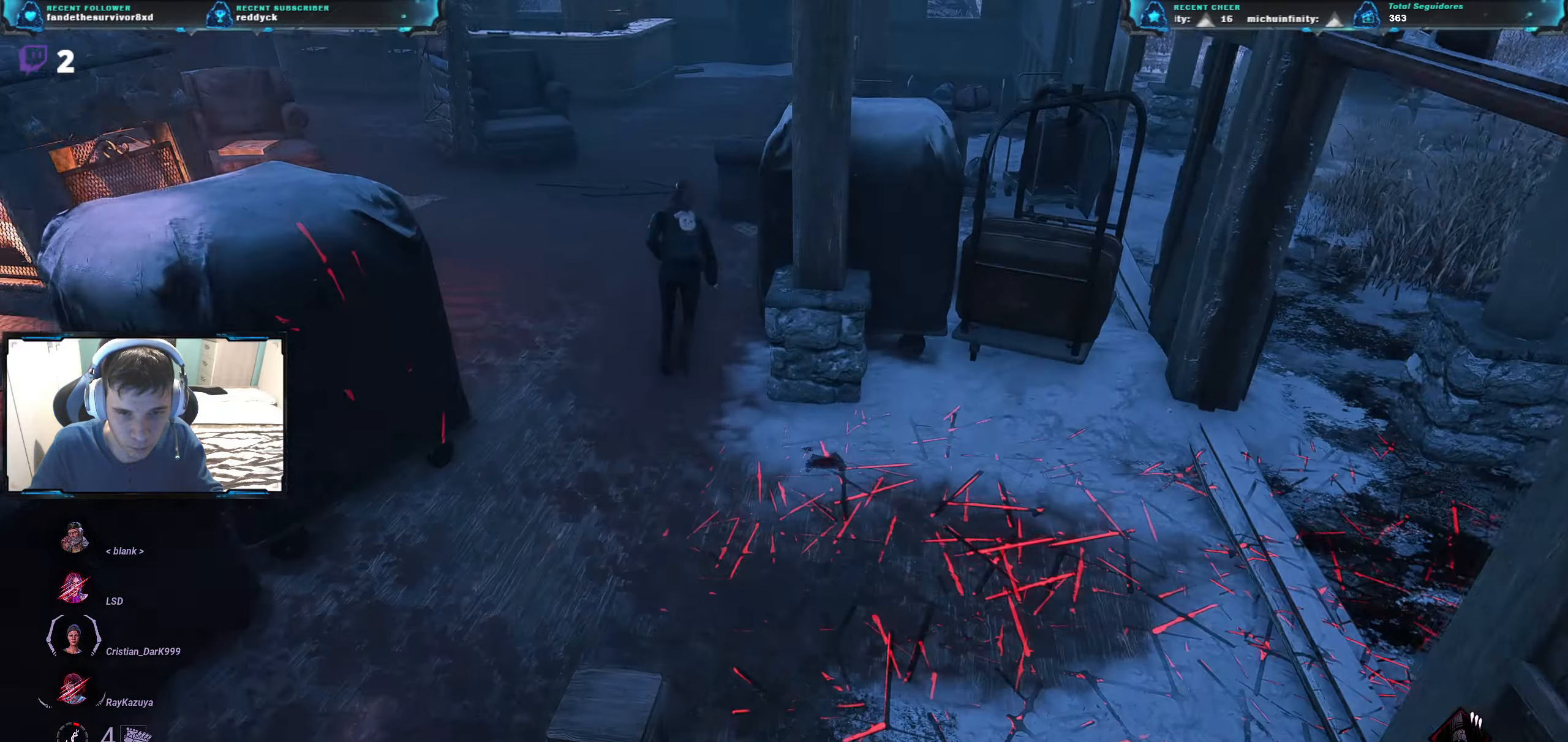
{"keys": ["w"], "events": [[217, "d", "down"], [367, "d", "up"]]}
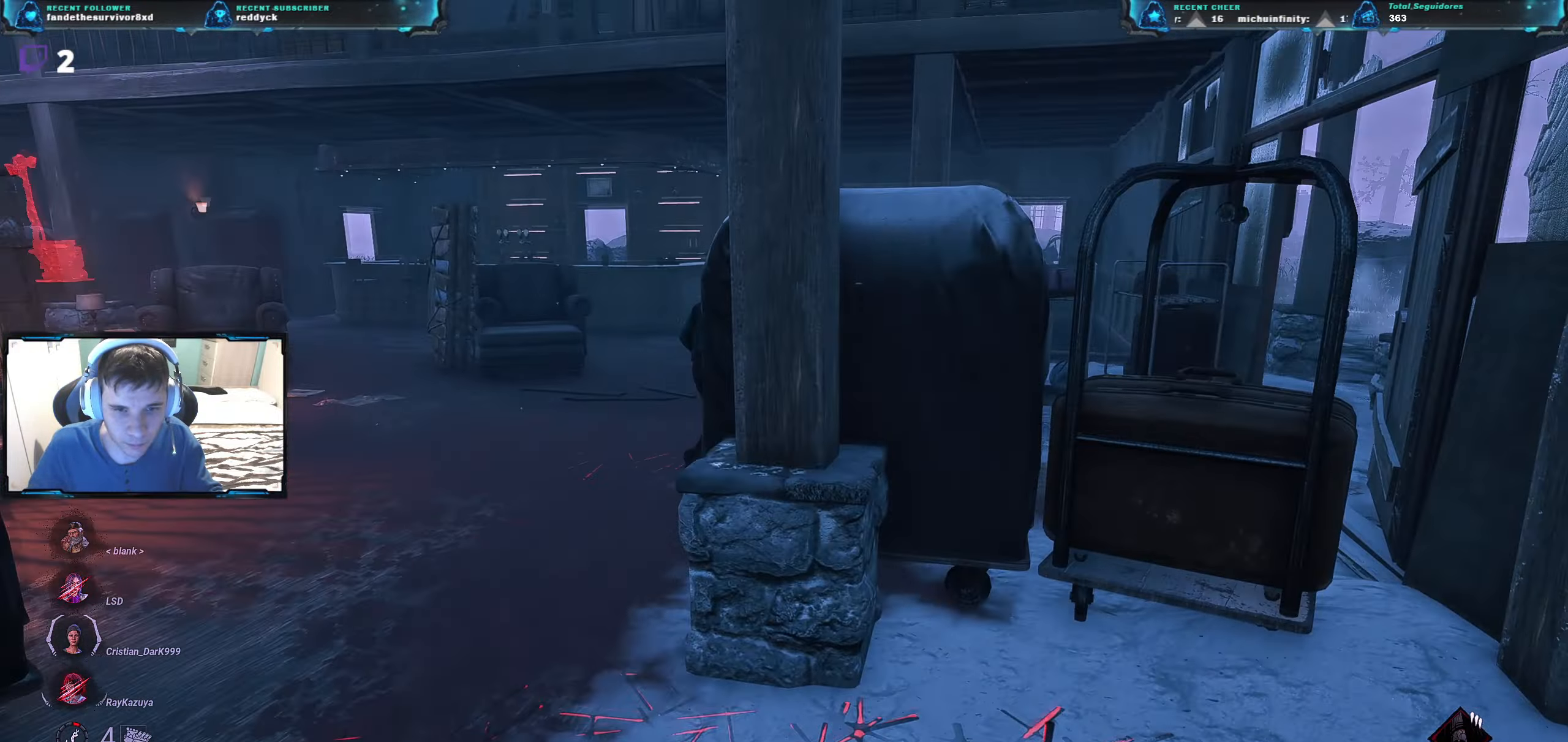
{"keys": ["a", "w"], "events": [[317, "a", "down"]]}
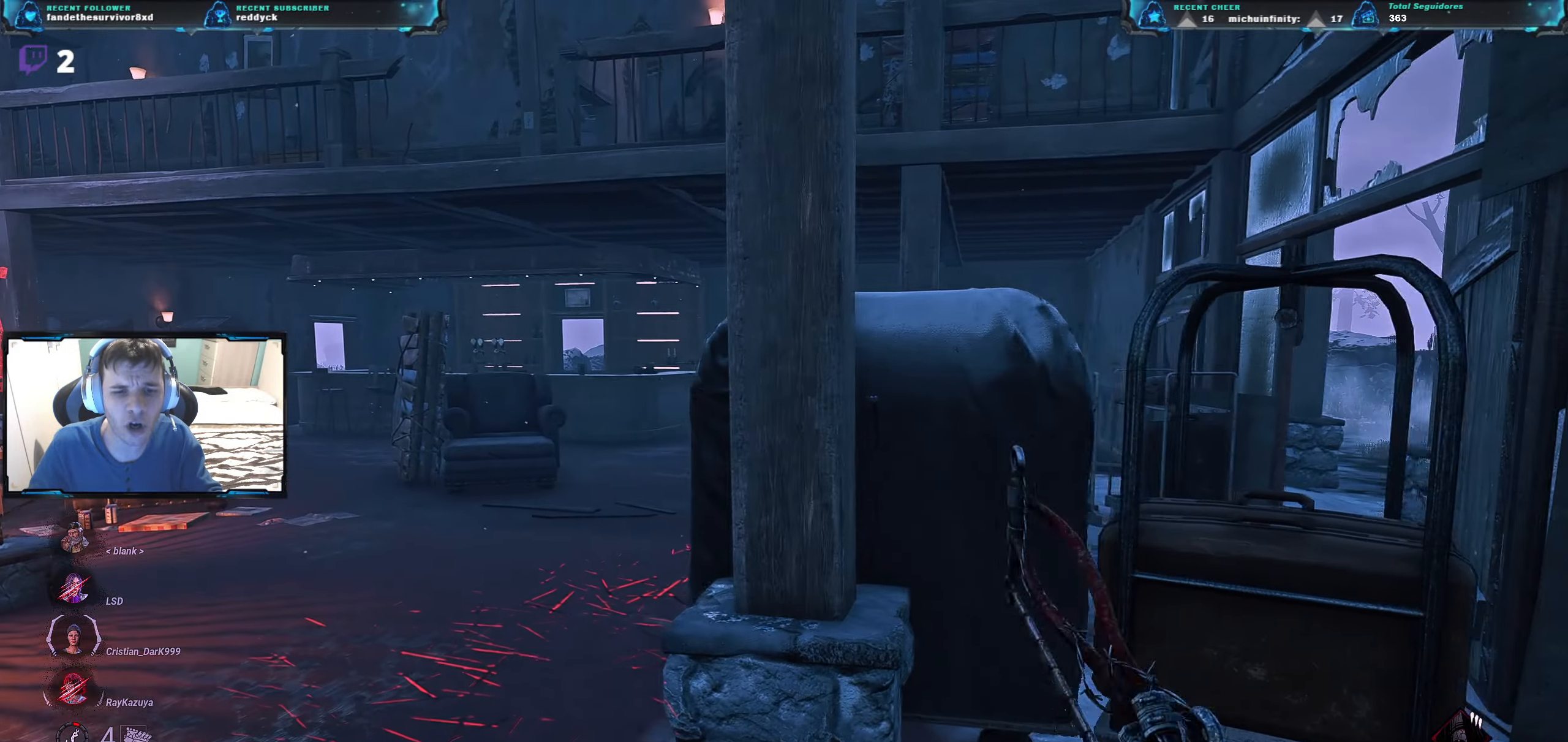
{"keys": ["a", "w"], "events": [[350, "a", "up"], [484, "a", "down"]]}
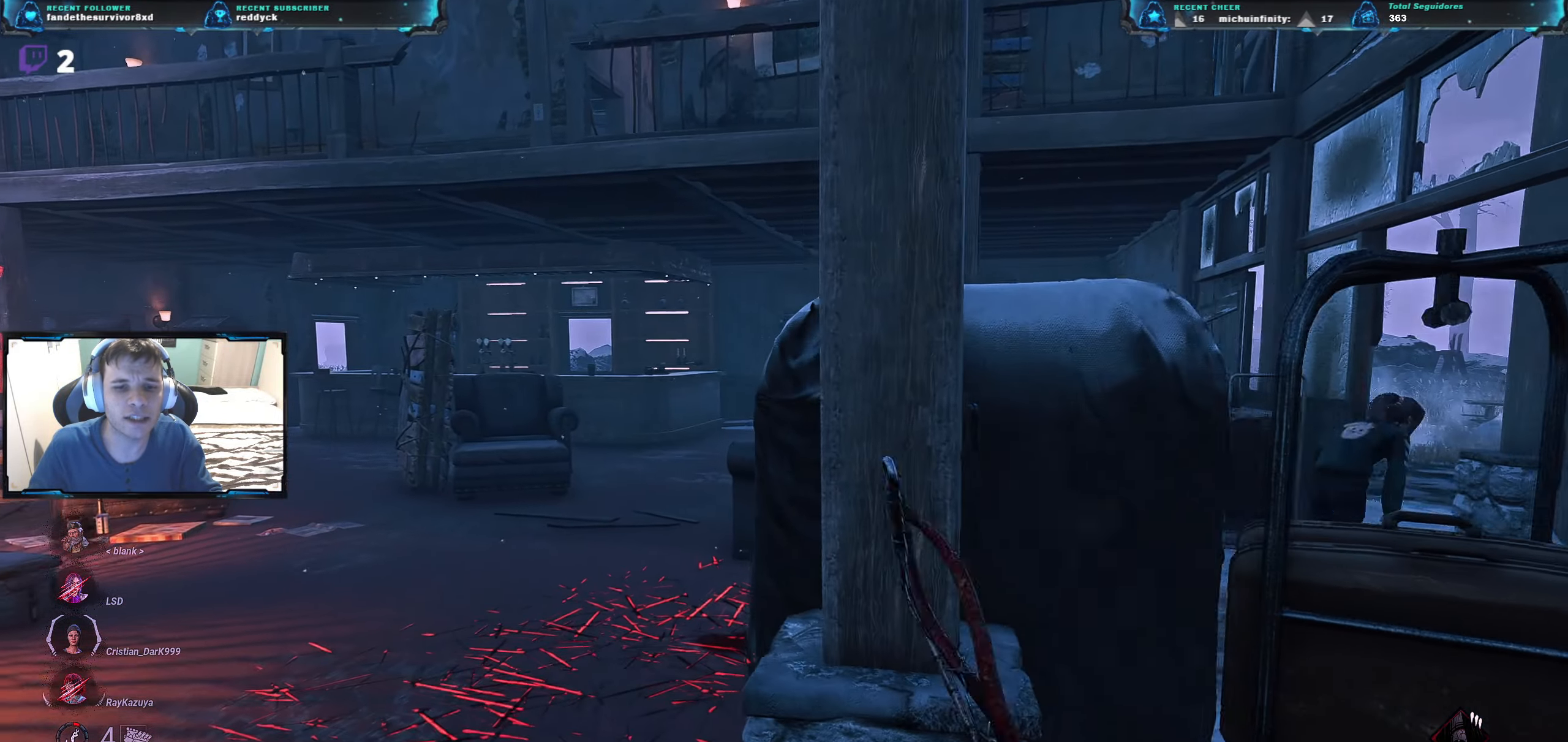
{"keys": ["d", "w"], "events": [[167, "a", "up"], [267, "d", "down"]]}
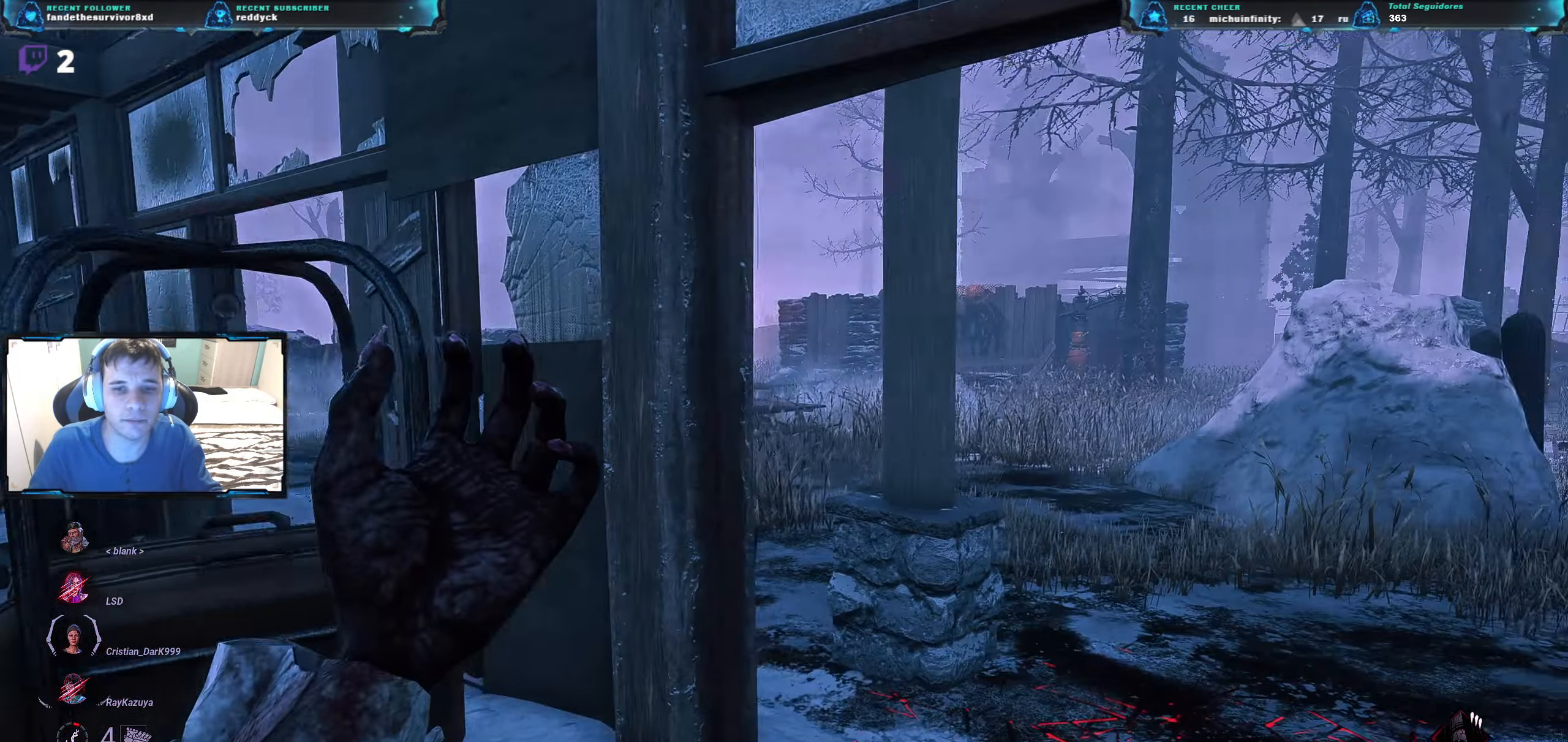
{"keys": ["w"], "events": [[17, "d", "up"]]}
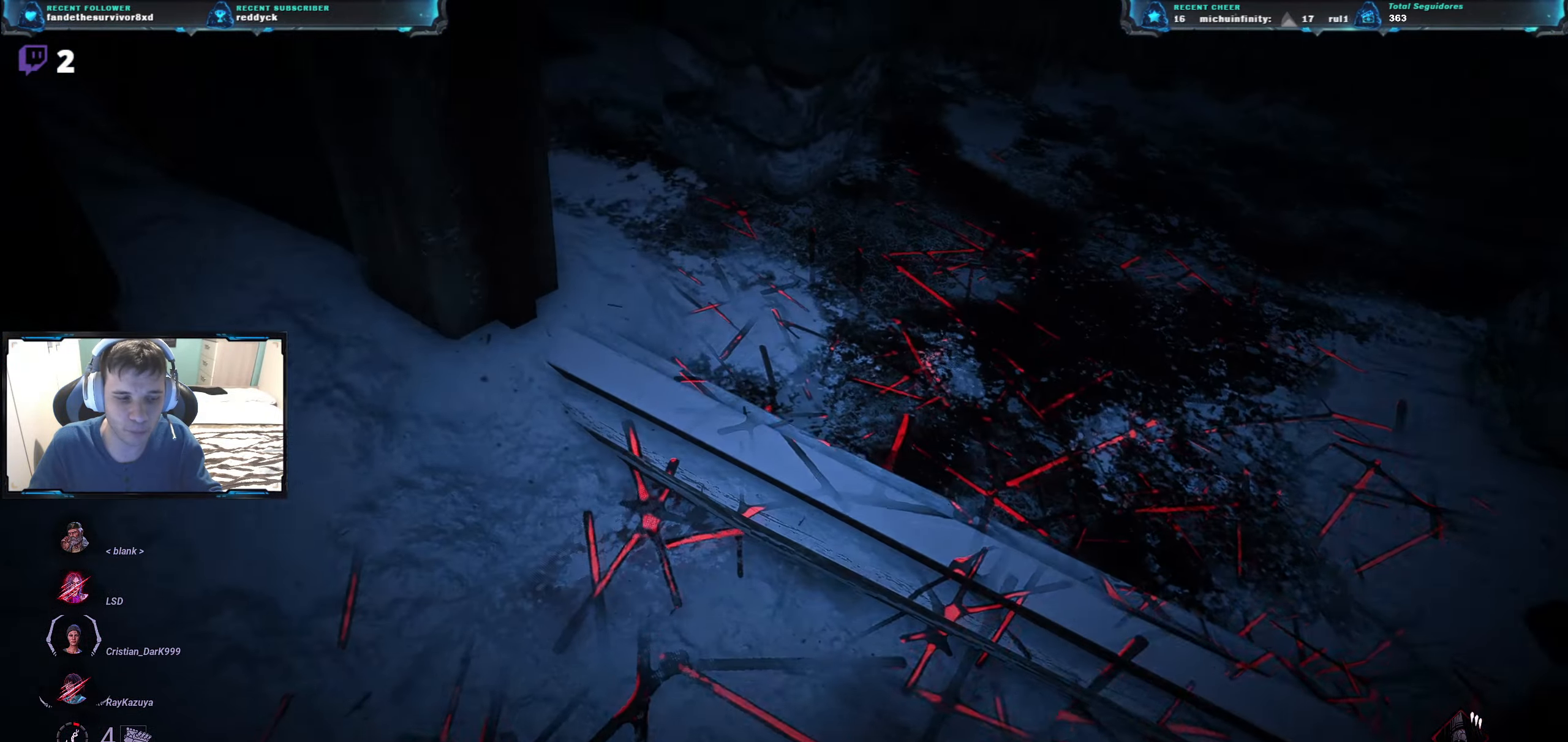
{"keys": ["w"], "events": []}
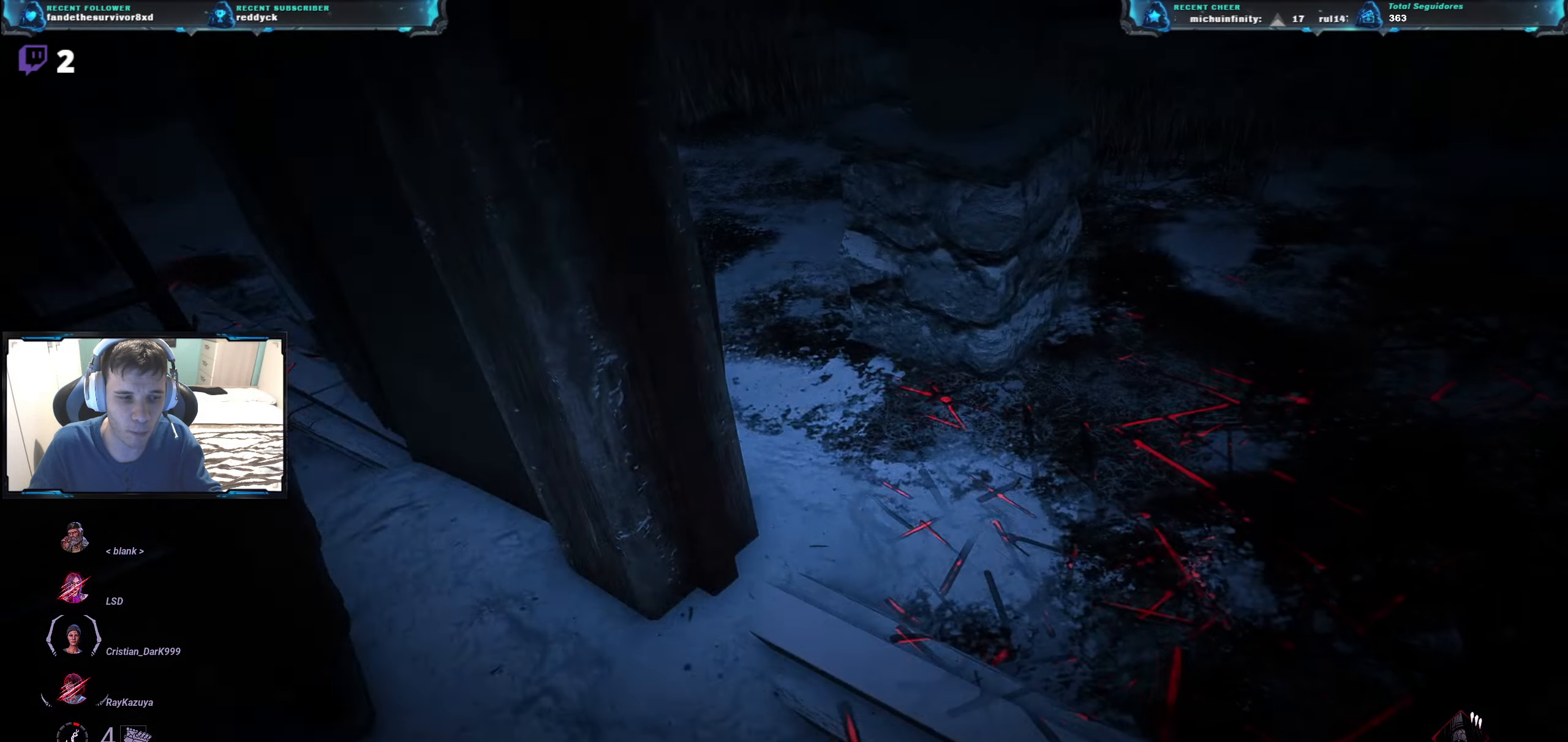
{"keys": ["w"], "events": []}
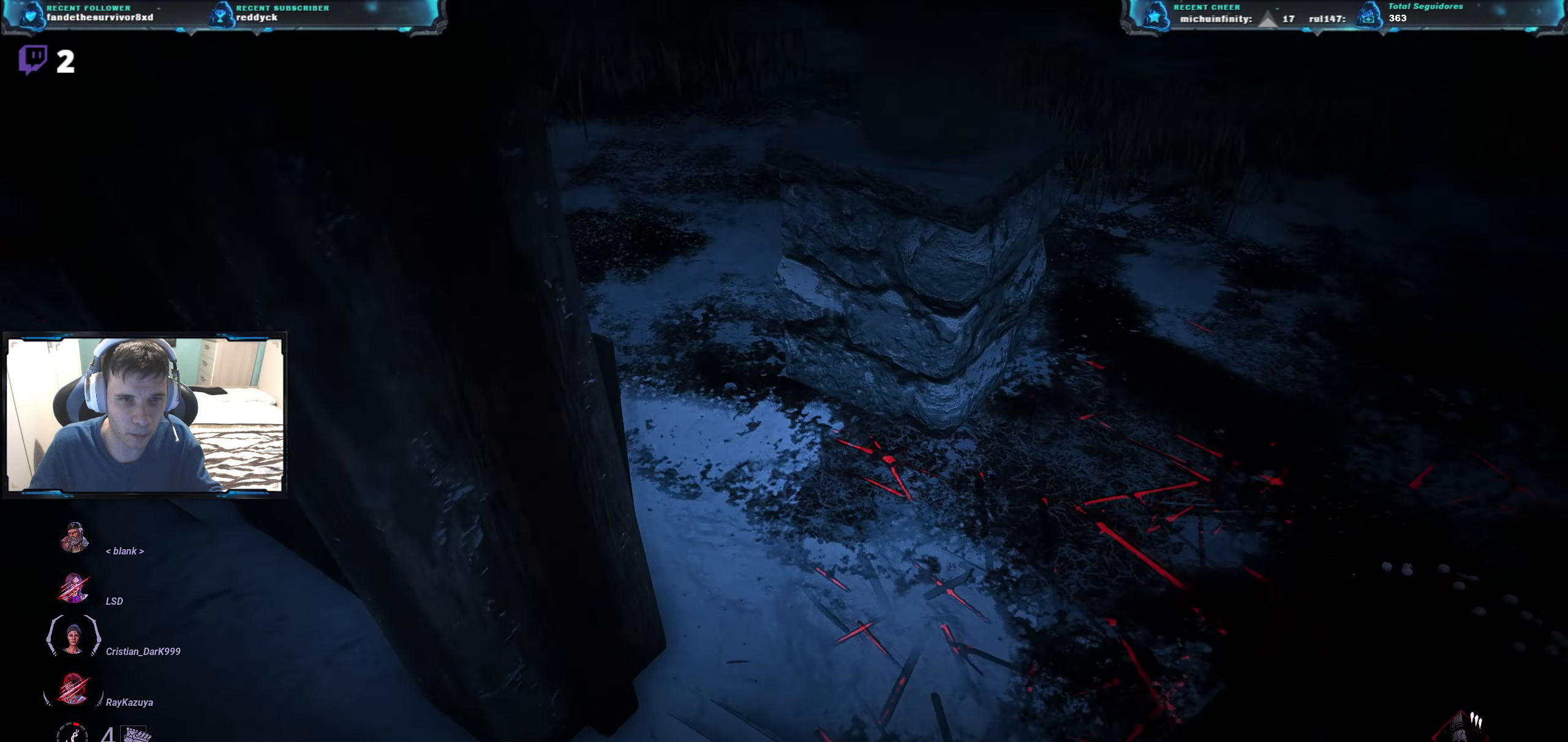
{"keys": ["d", "w"], "events": [[234, "d", "down"]]}
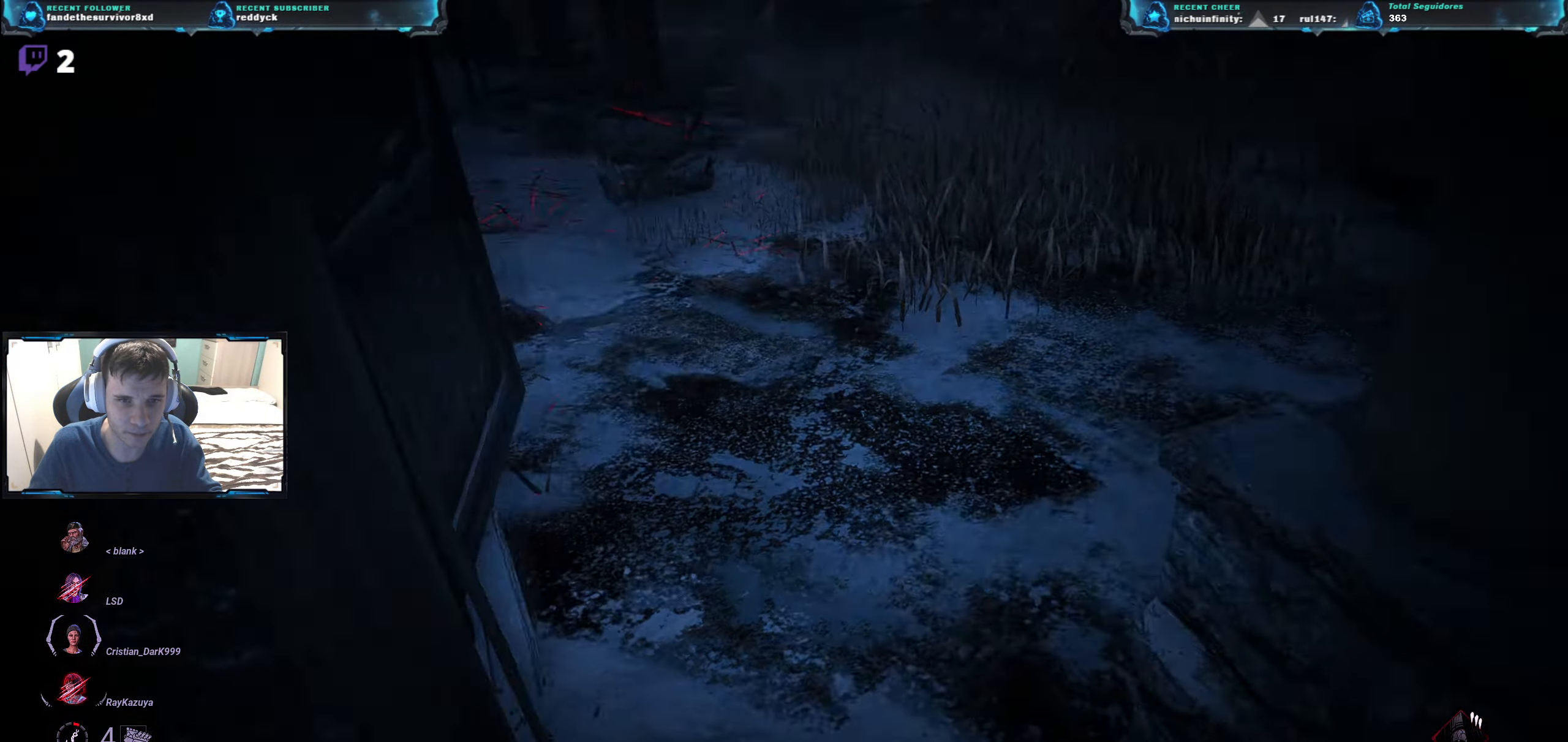
{"keys": ["w"], "events": [[117, "d", "up"]]}
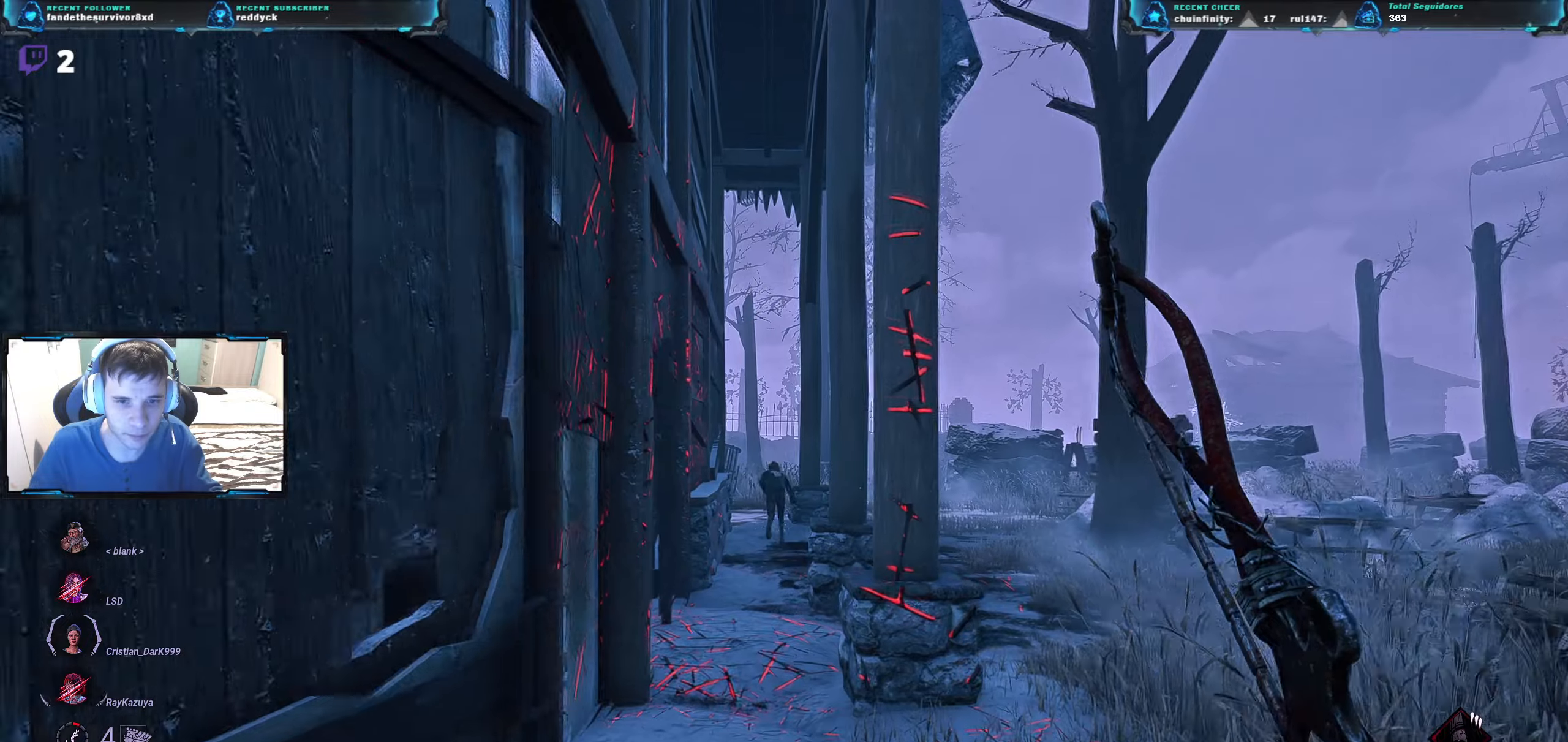
{"keys": ["w"], "events": []}
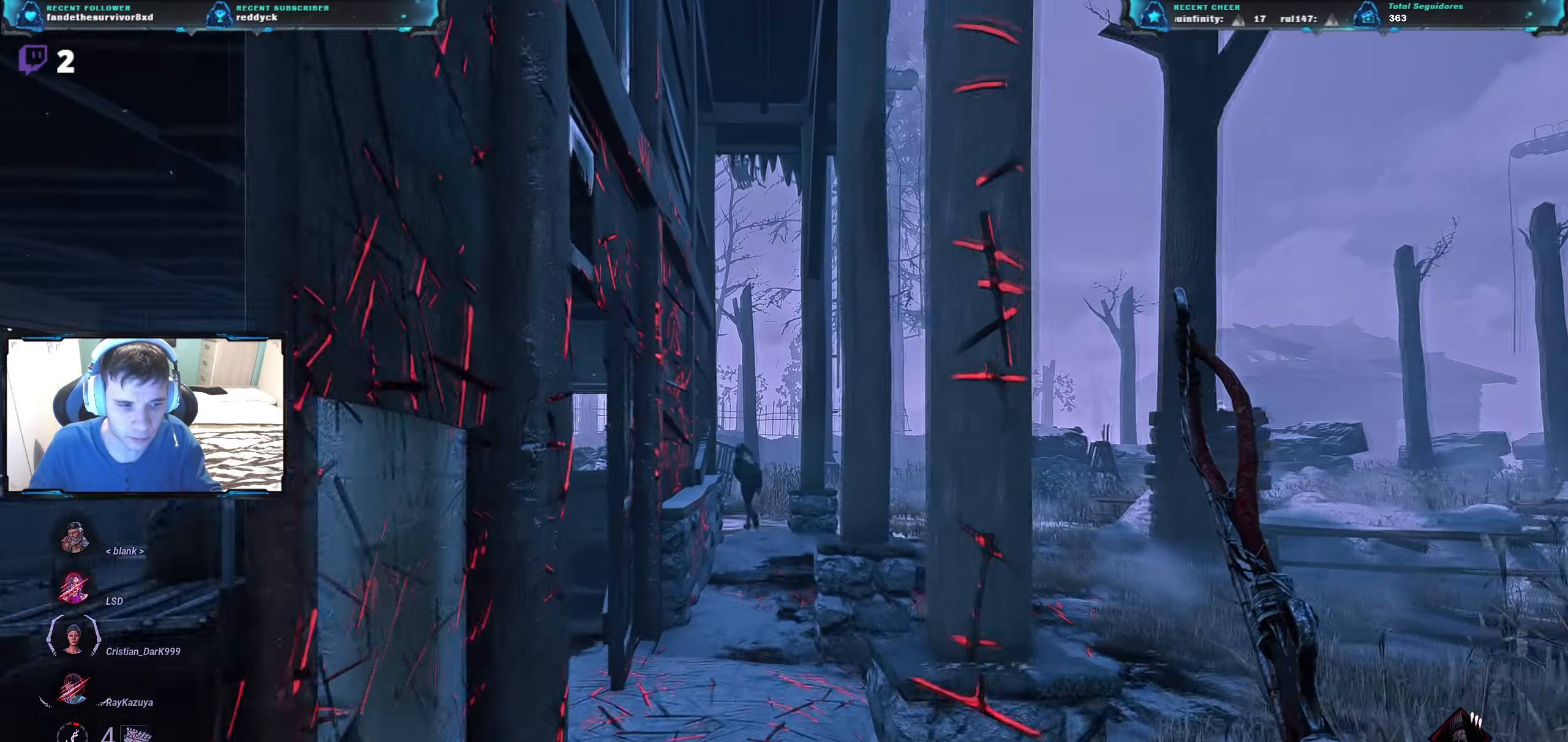
{"keys": ["w"], "events": []}
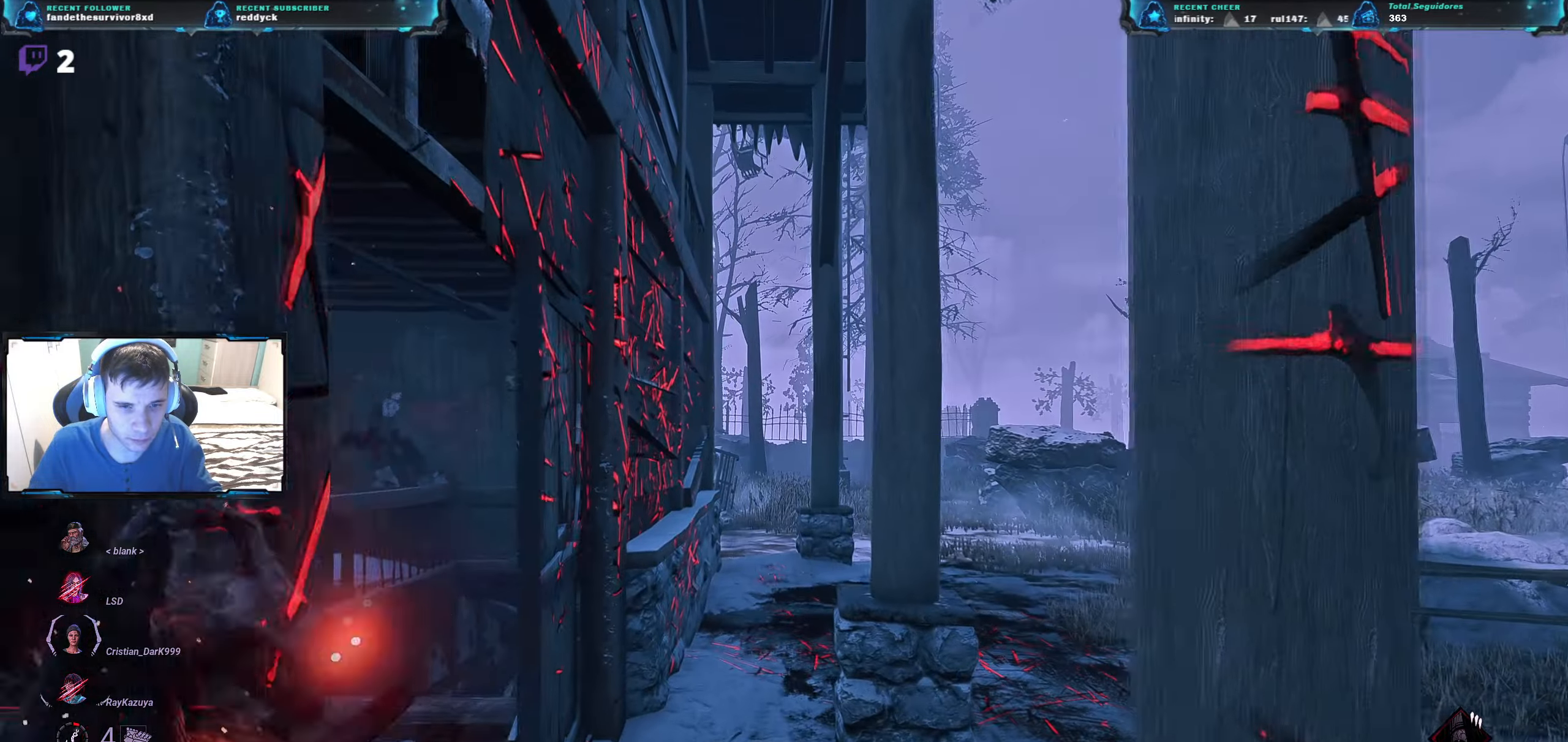
{"keys": ["w"], "events": []}
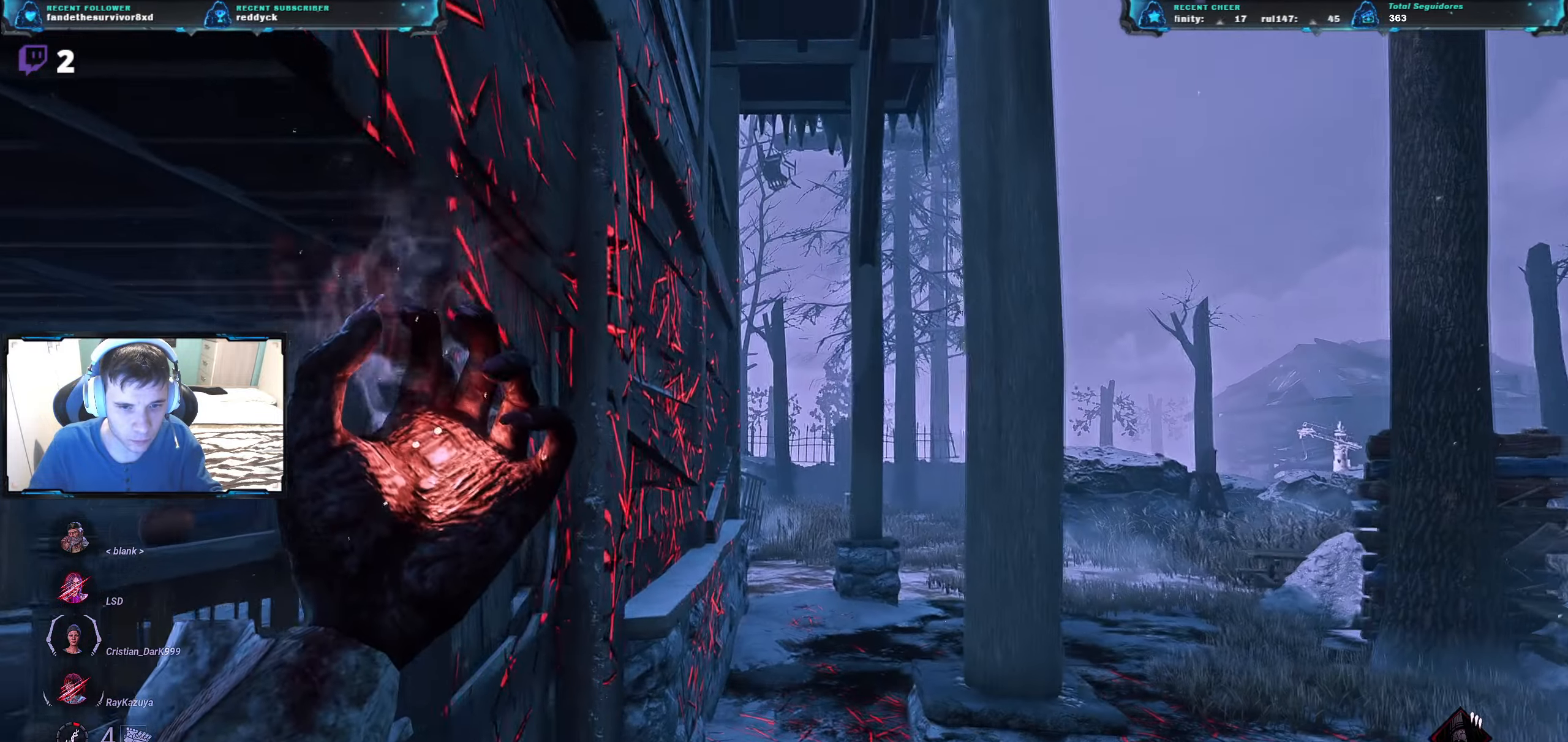
{"keys": ["w"], "events": []}
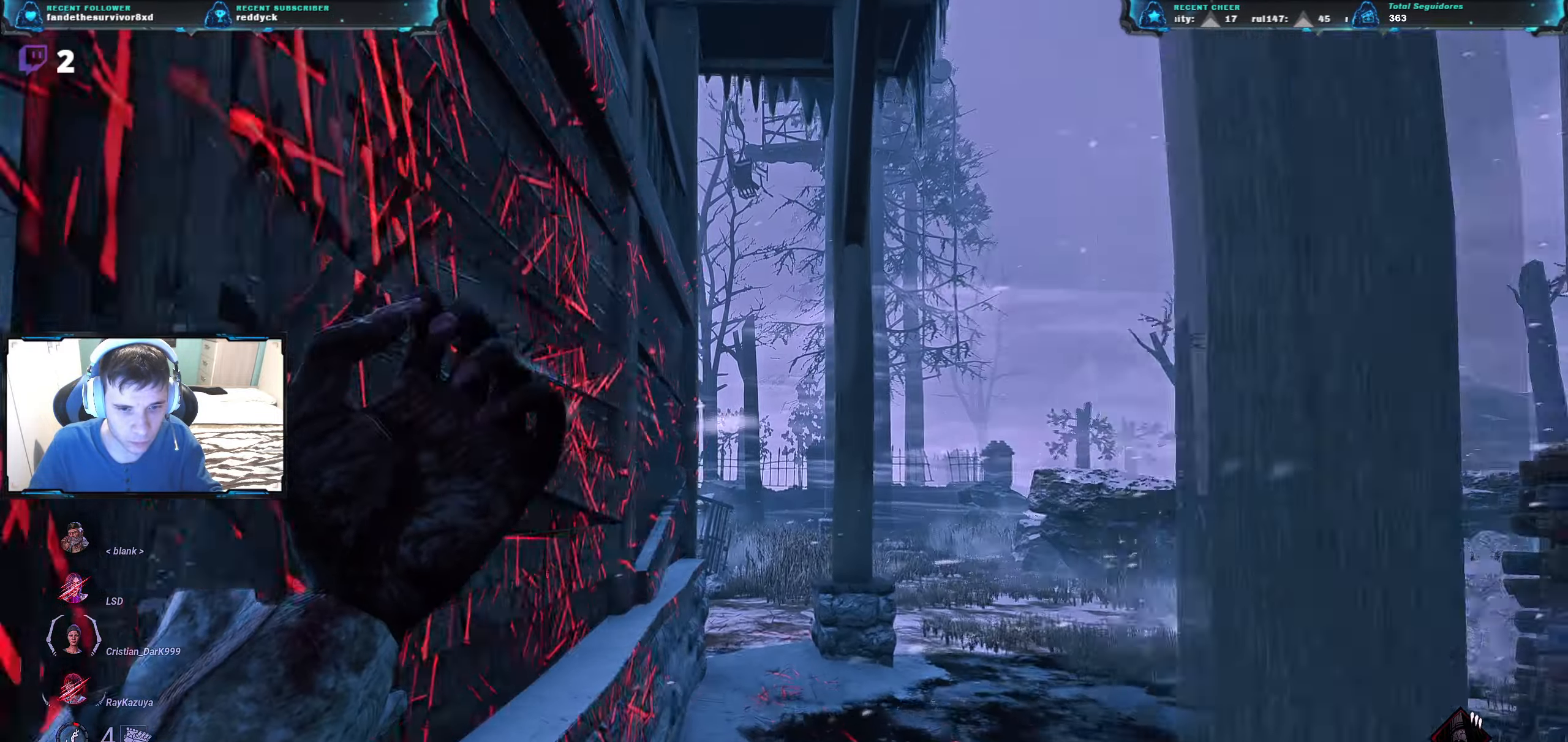
{"keys": ["d", "w"], "events": [[417, "d", "down"]]}
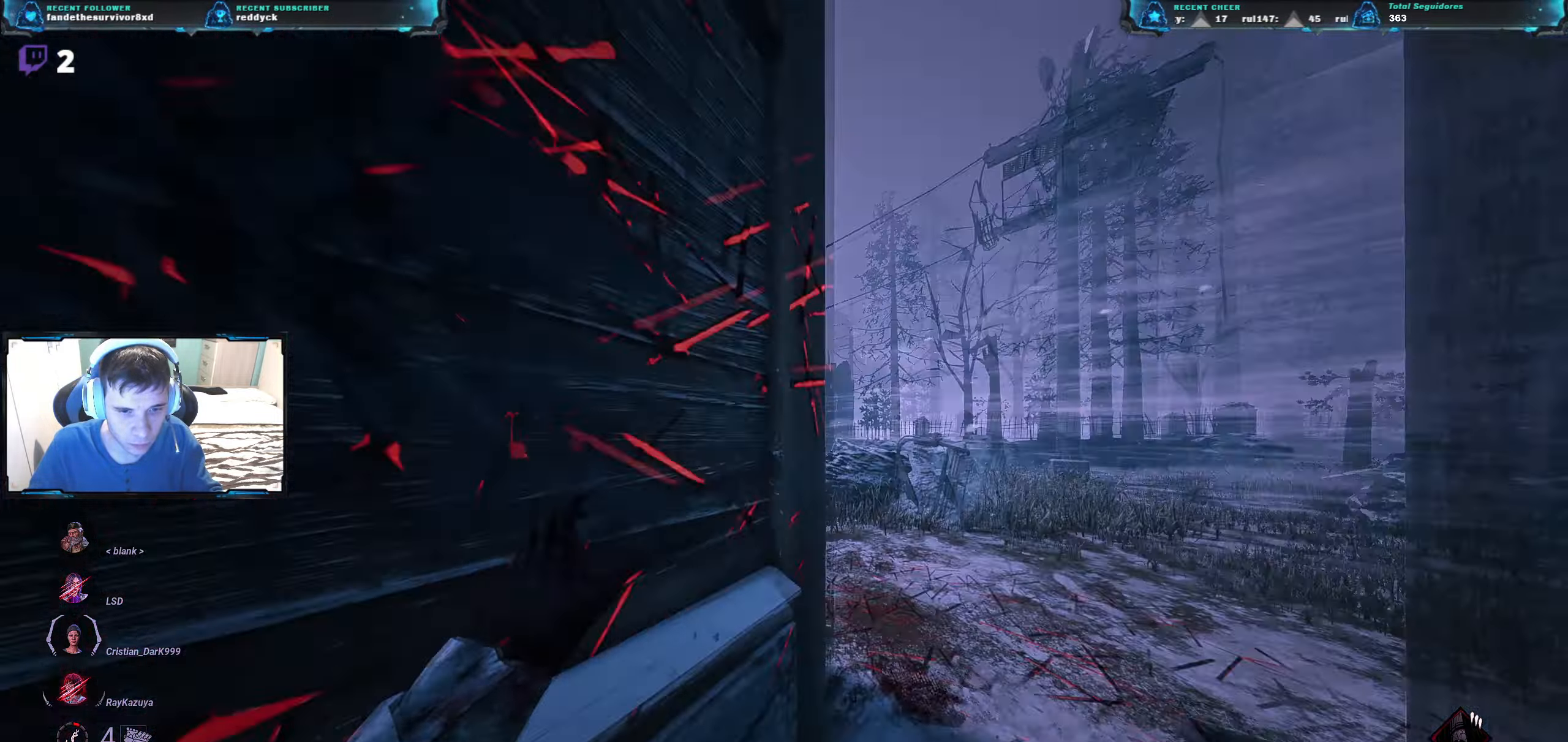
{"keys": ["w"], "events": [[317, "d", "up"]]}
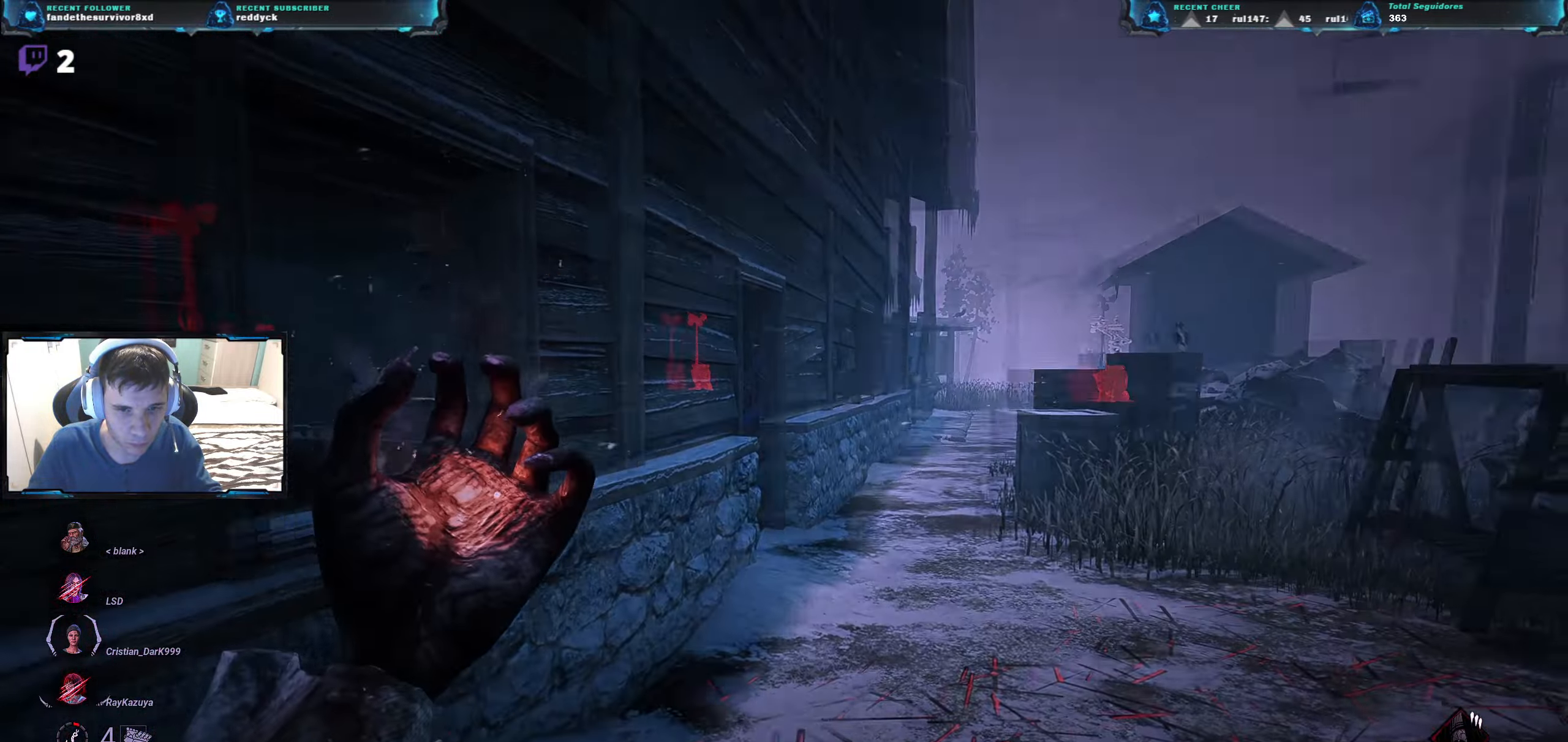
{"keys": ["a", "w"], "events": [[167, "a", "down"]]}
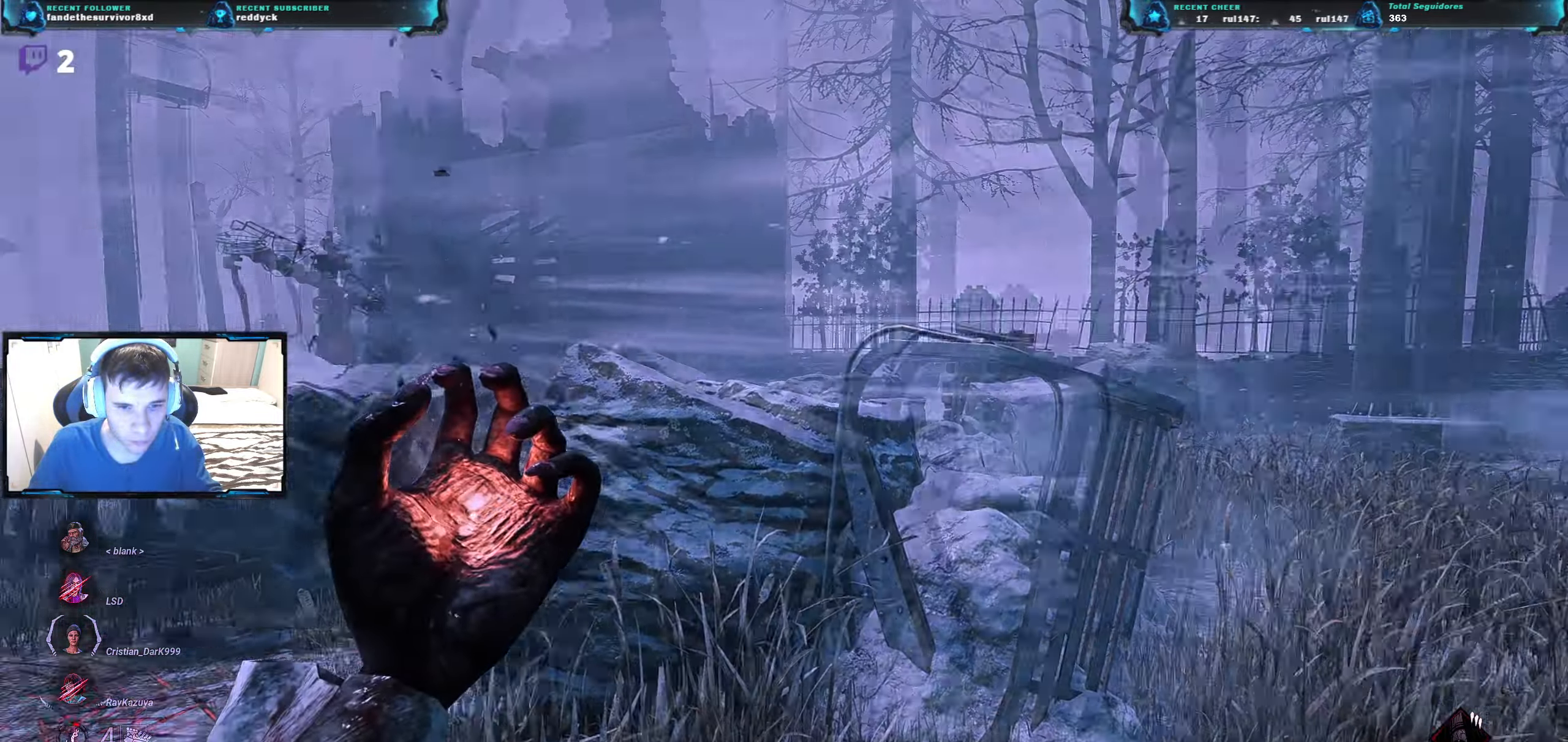
{"keys": ["a", "w"], "events": []}
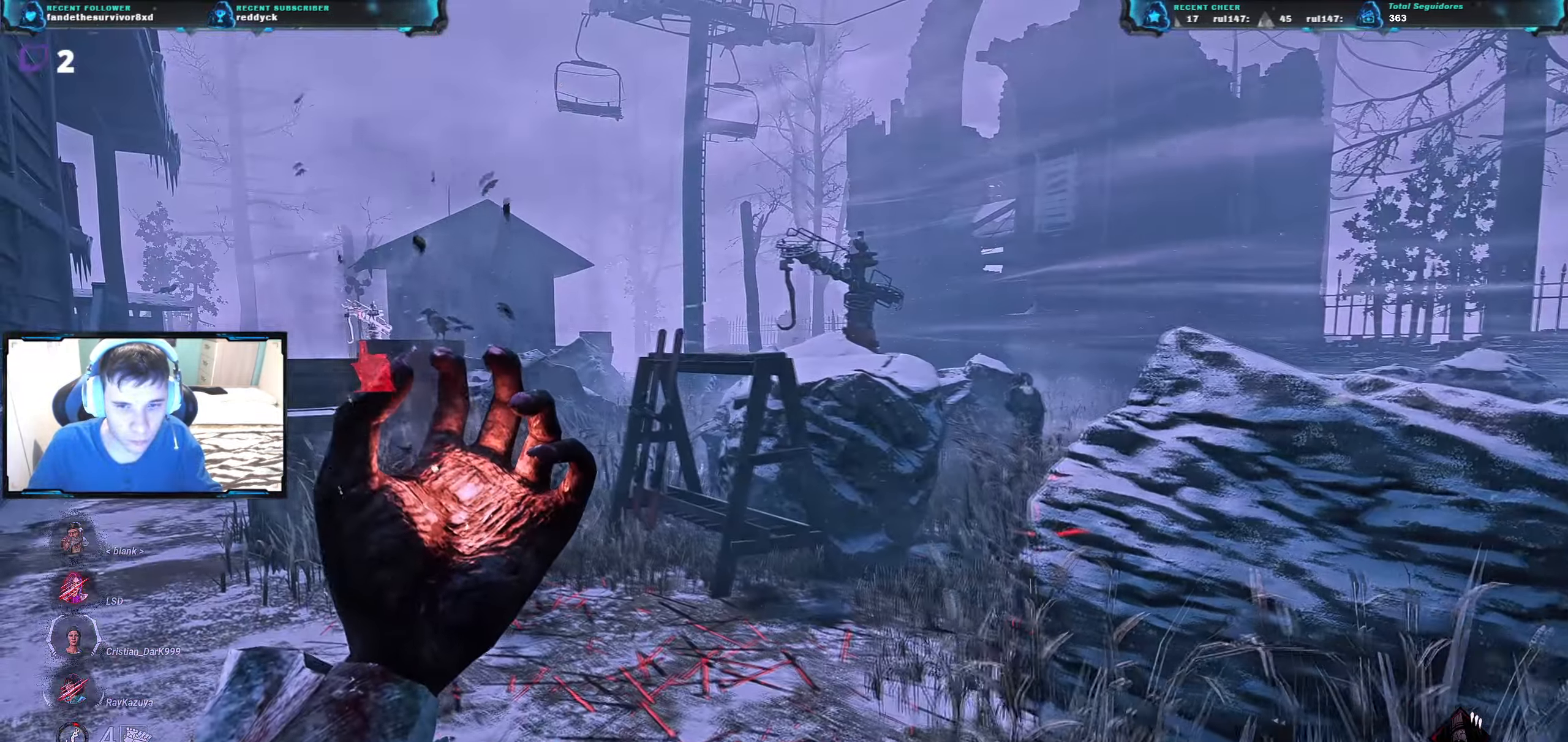
{"keys": ["w"], "events": [[200, "a", "up"]]}
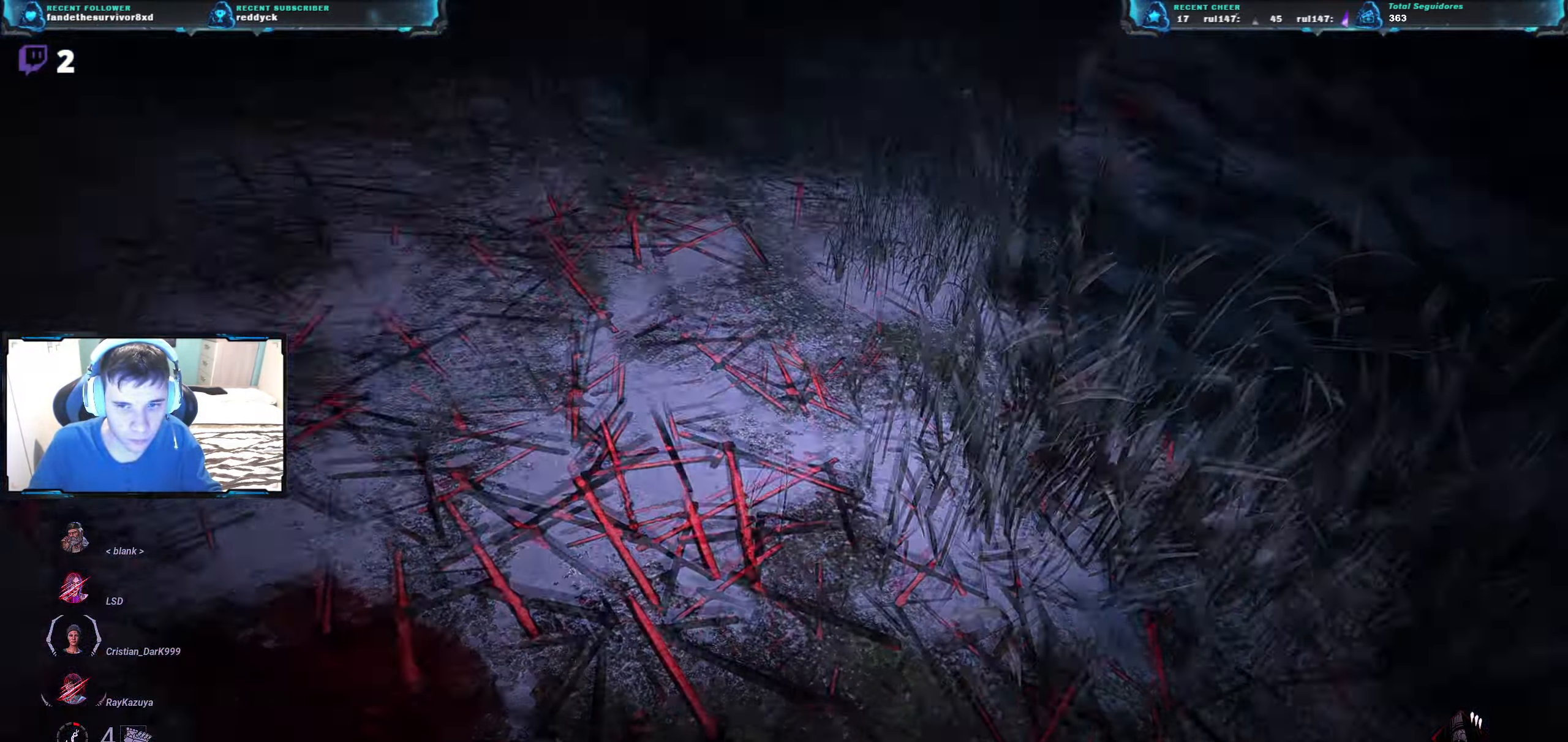
{"keys": ["w"], "events": []}
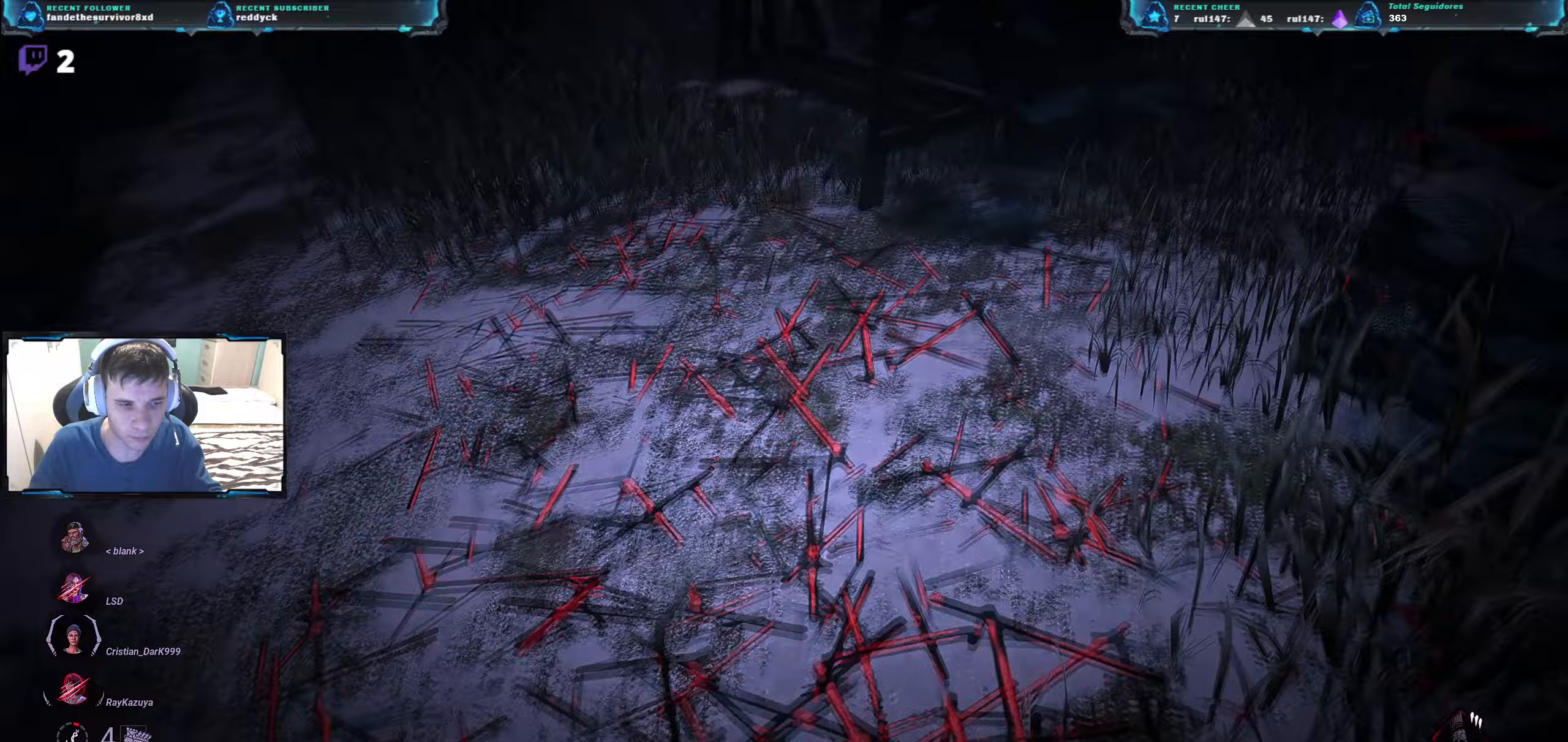
{"keys": ["w"], "events": []}
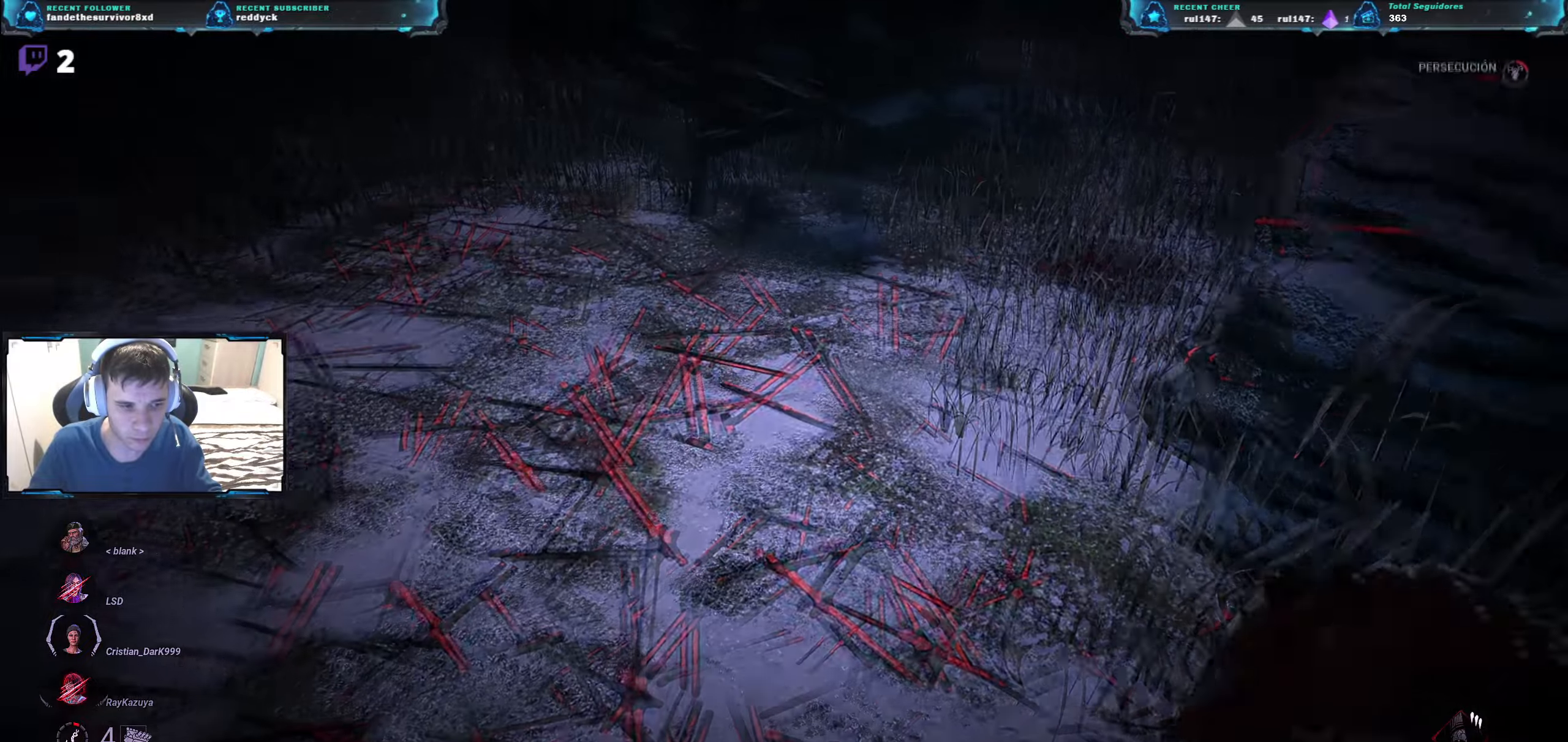
{"keys": ["w"], "events": []}
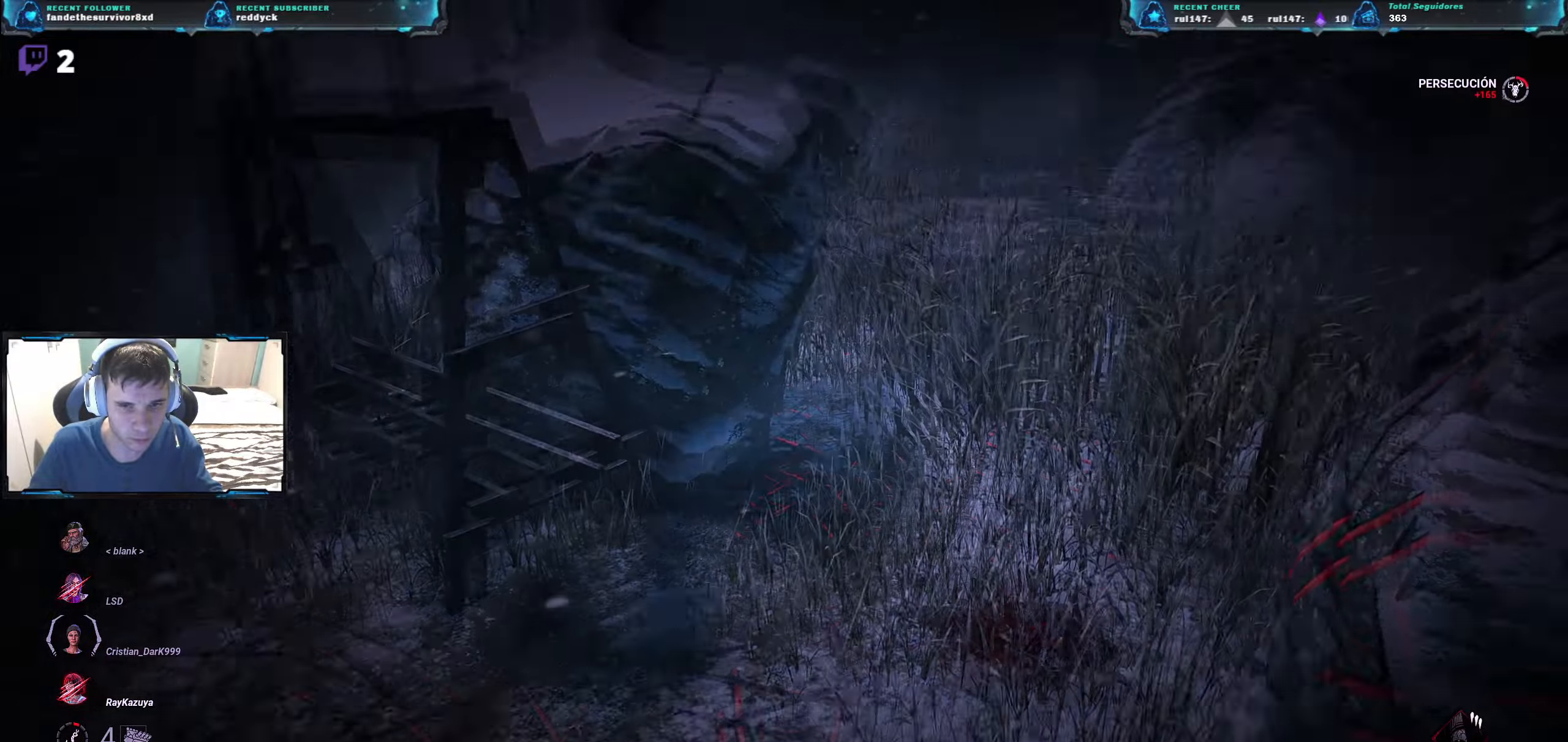
{"keys": ["w"], "events": []}
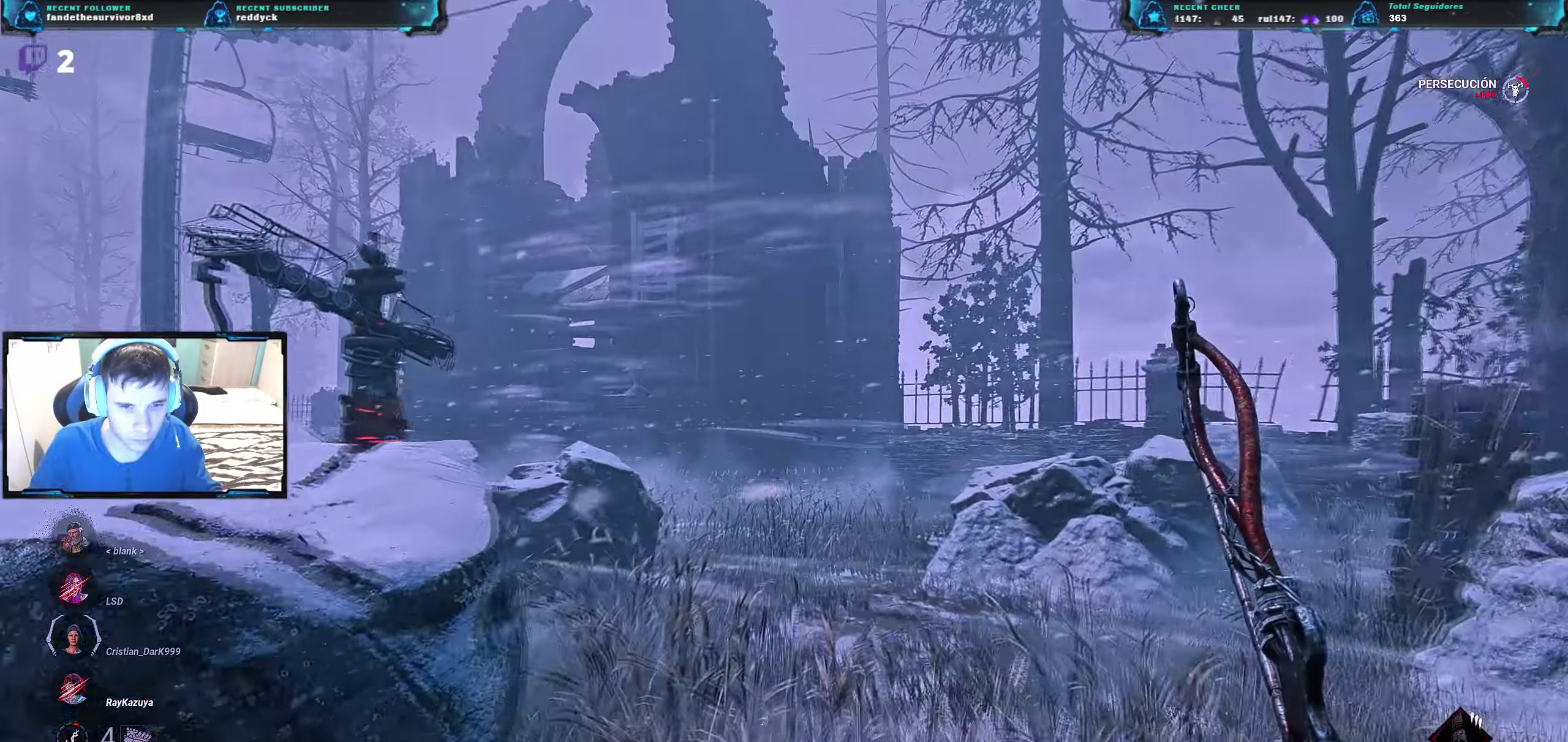
{"keys": ["w"], "events": [[183, "d", "down"], [433, "d", "up"]]}
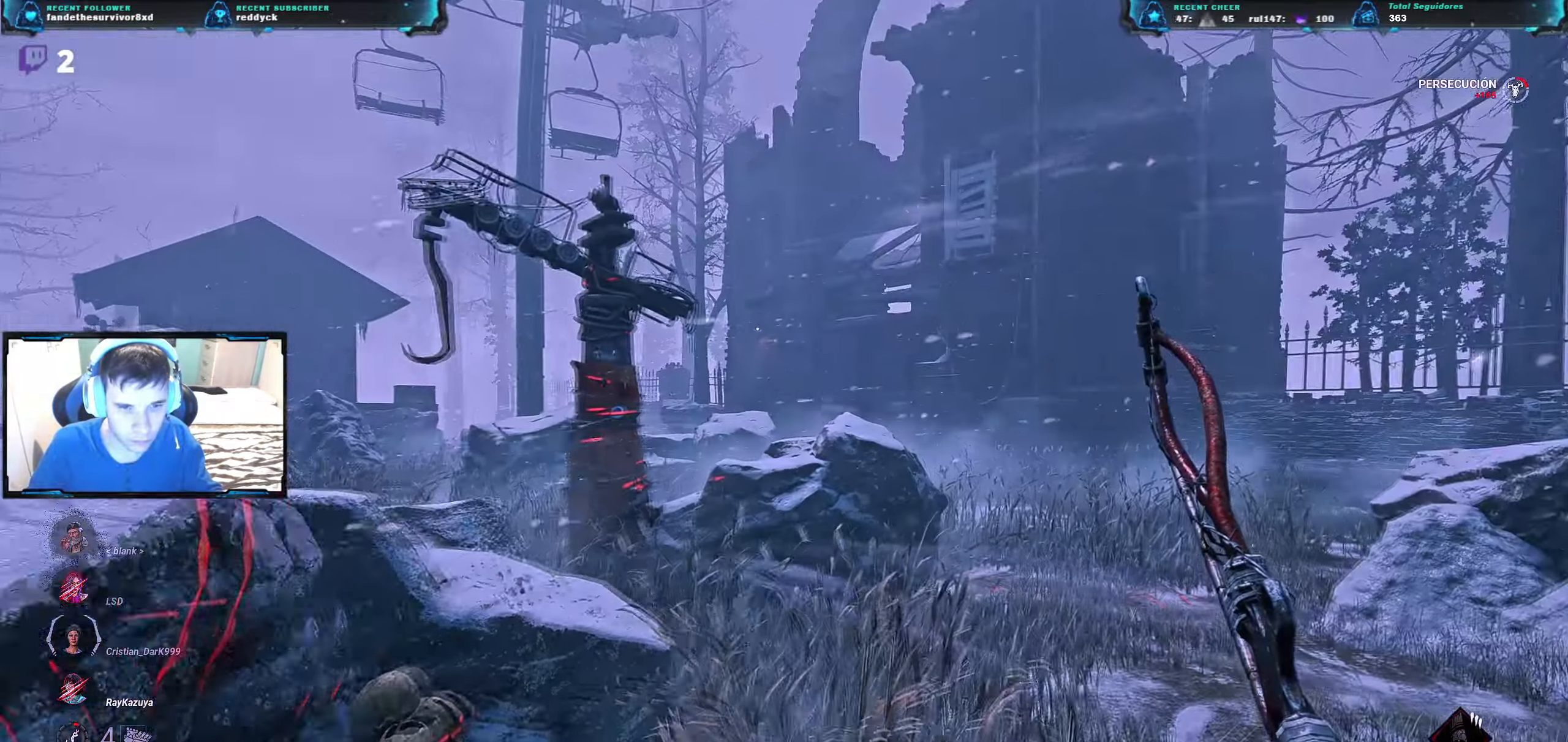
{"keys": ["d", "w"], "events": [[384, "d", "down"]]}
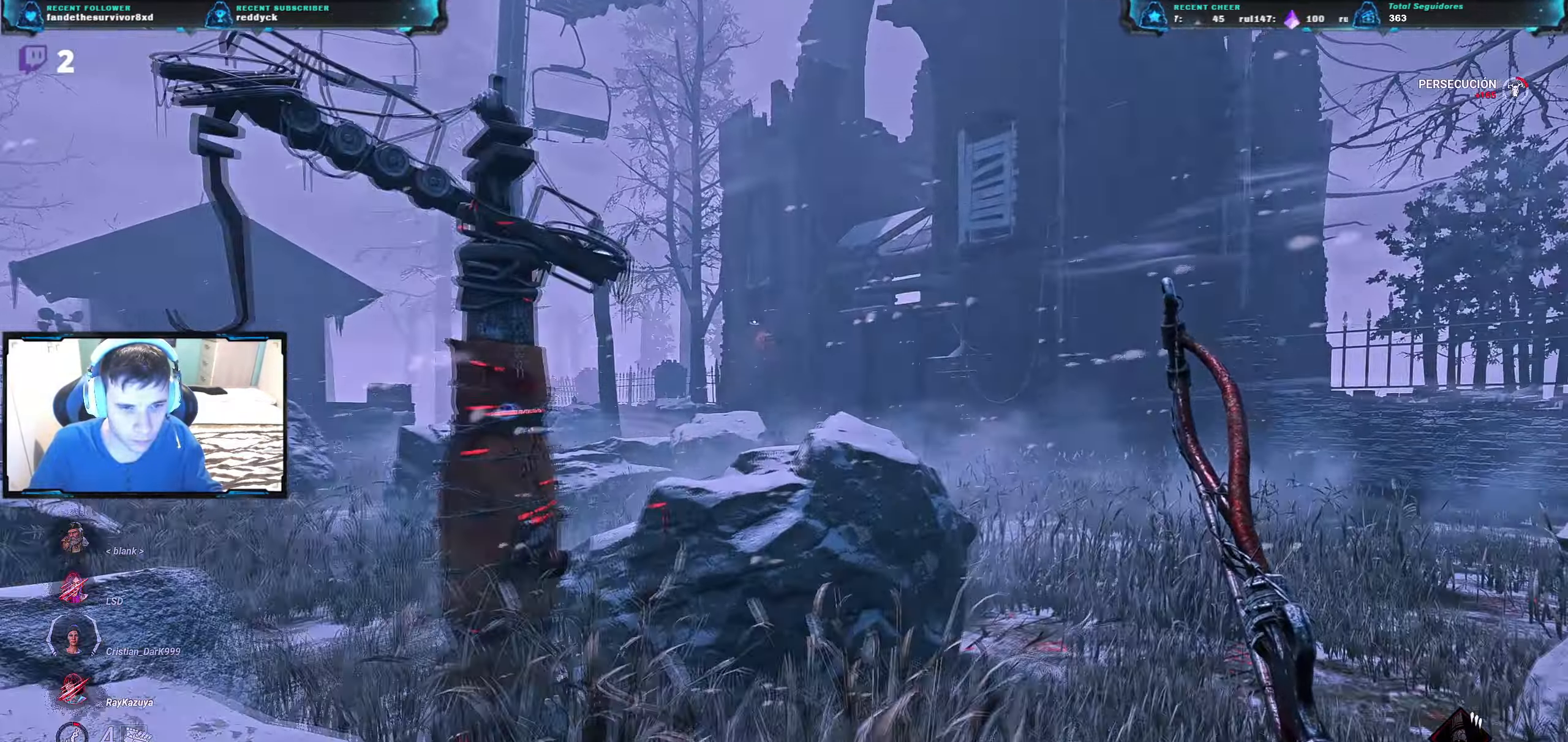
{"keys": ["w"], "events": [[33, "d", "up"]]}
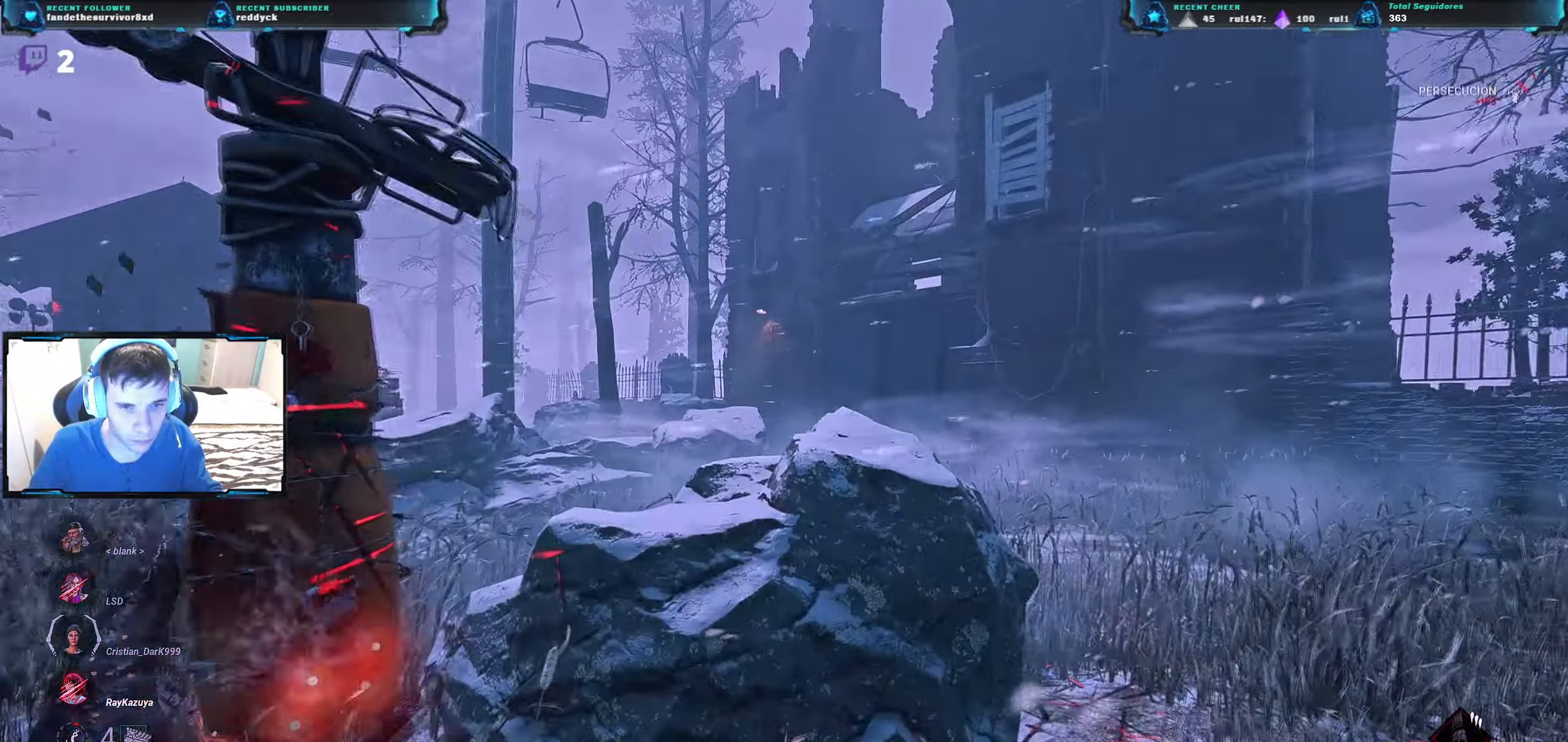
{"keys": ["a"], "events": [[100, "a", "down"], [317, "w", "up"]]}
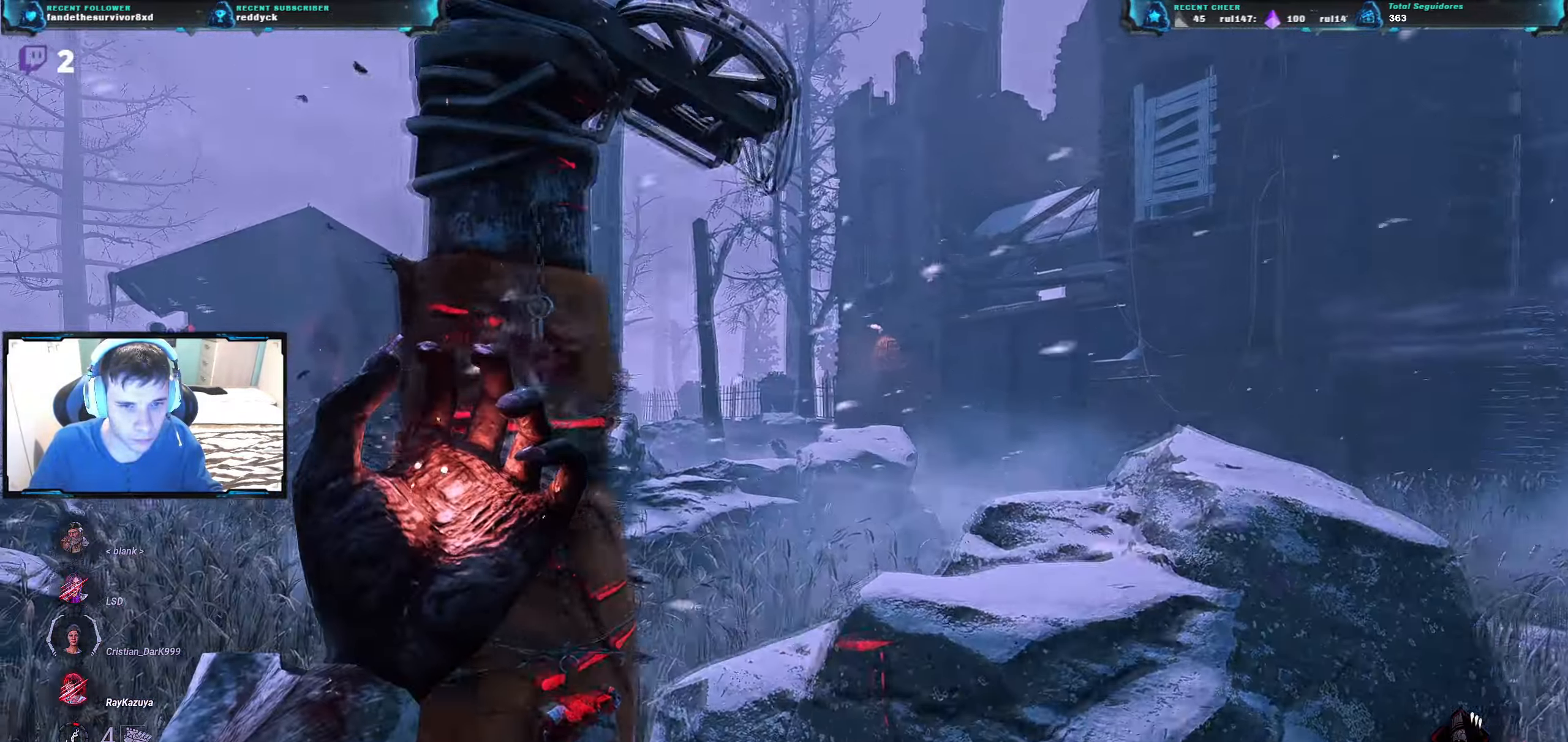
{"keys": ["a", "w"], "events": [[50, "w", "down"]]}